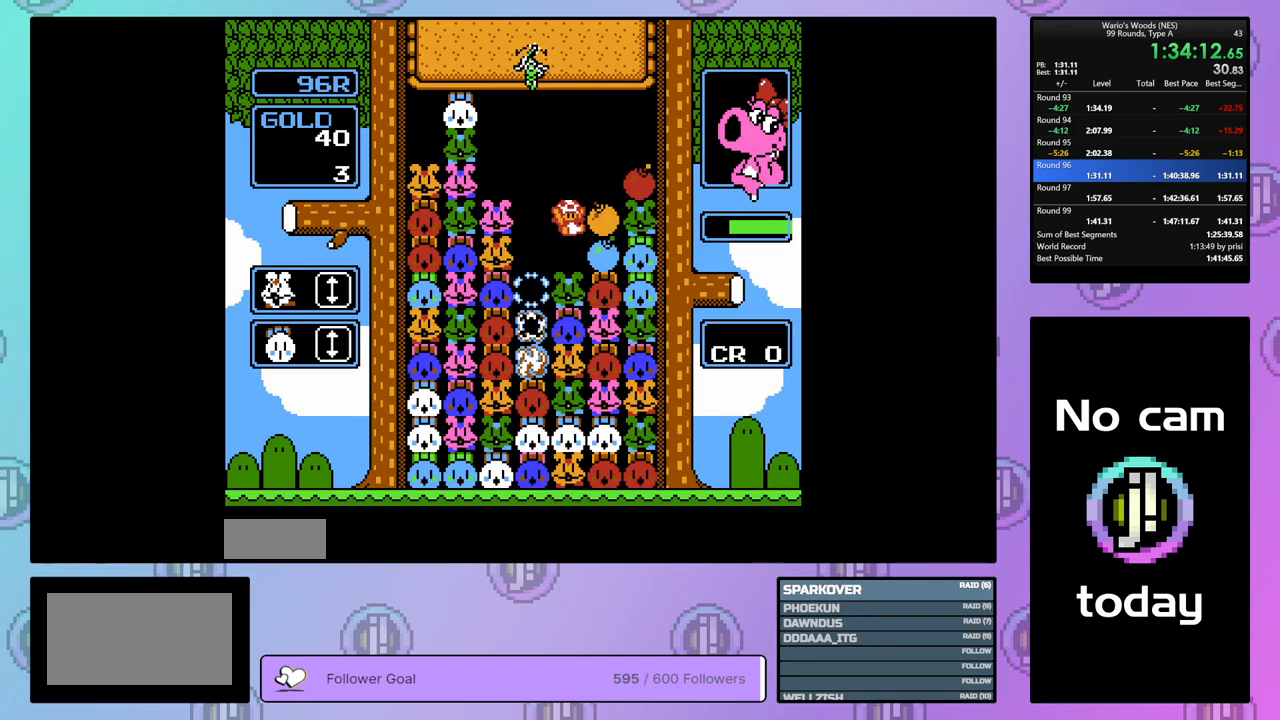
Gameplay with a controller (Nintendo layout); each line is a JSON object with the inputs held at the frame after it. "events" lists button and stick changes between this image and that frame as [ms after this image, input, new state], when the widget could be followed in between. Not read: L3 R3.
{"buttons": [], "events": []}
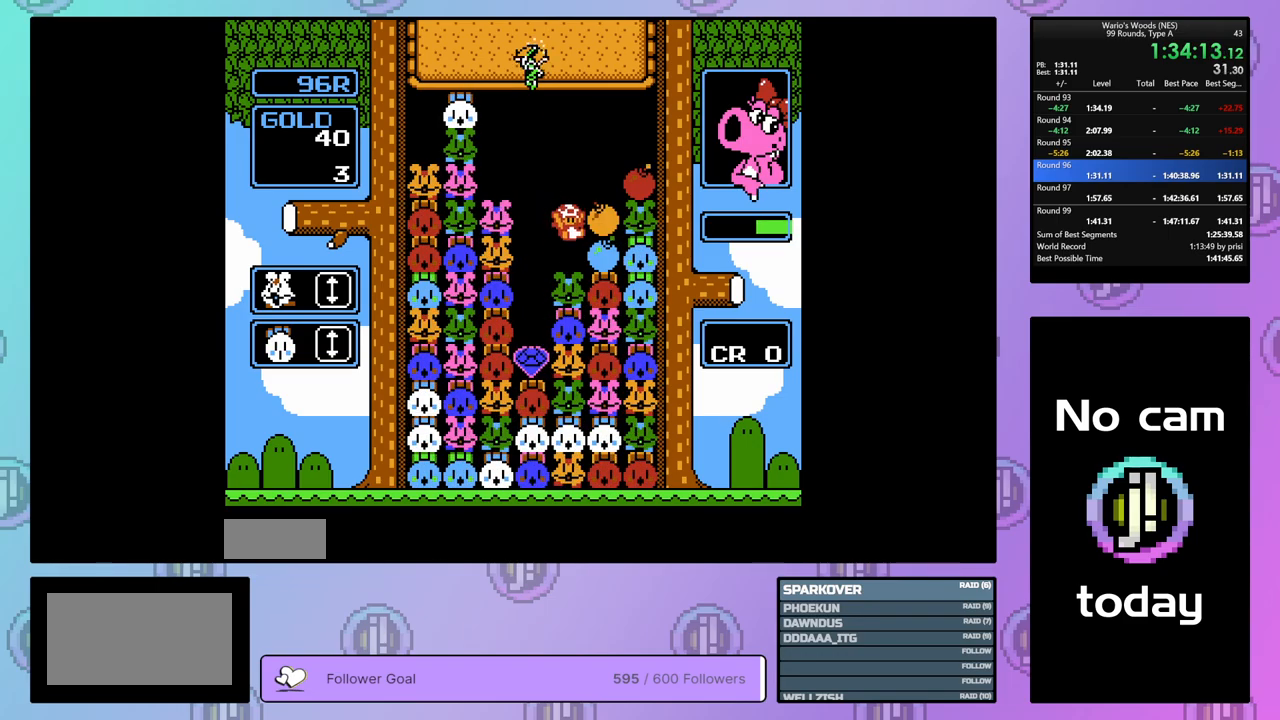
{"buttons": ["DPAD_LEFT"], "events": [[400, "DPAD_LEFT", "down"]]}
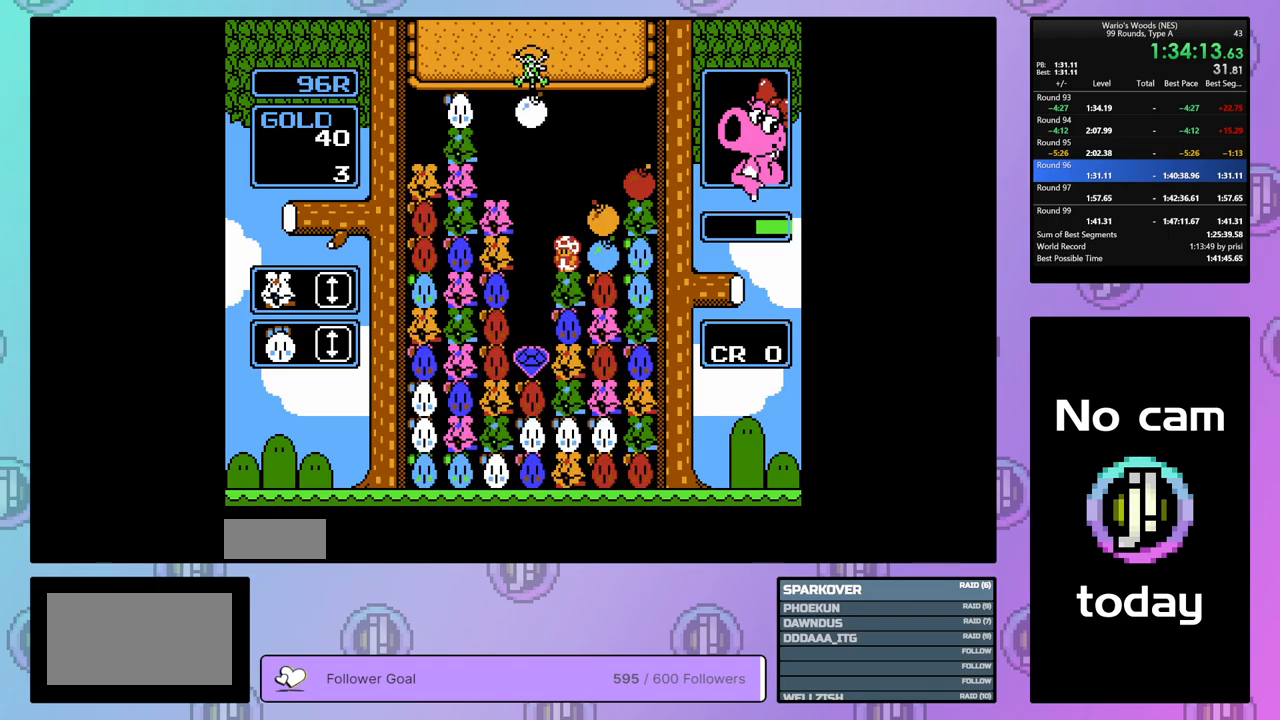
{"buttons": ["DPAD_RIGHT"], "events": [[217, "DPAD_LEFT", "up"], [467, "DPAD_RIGHT", "down"]]}
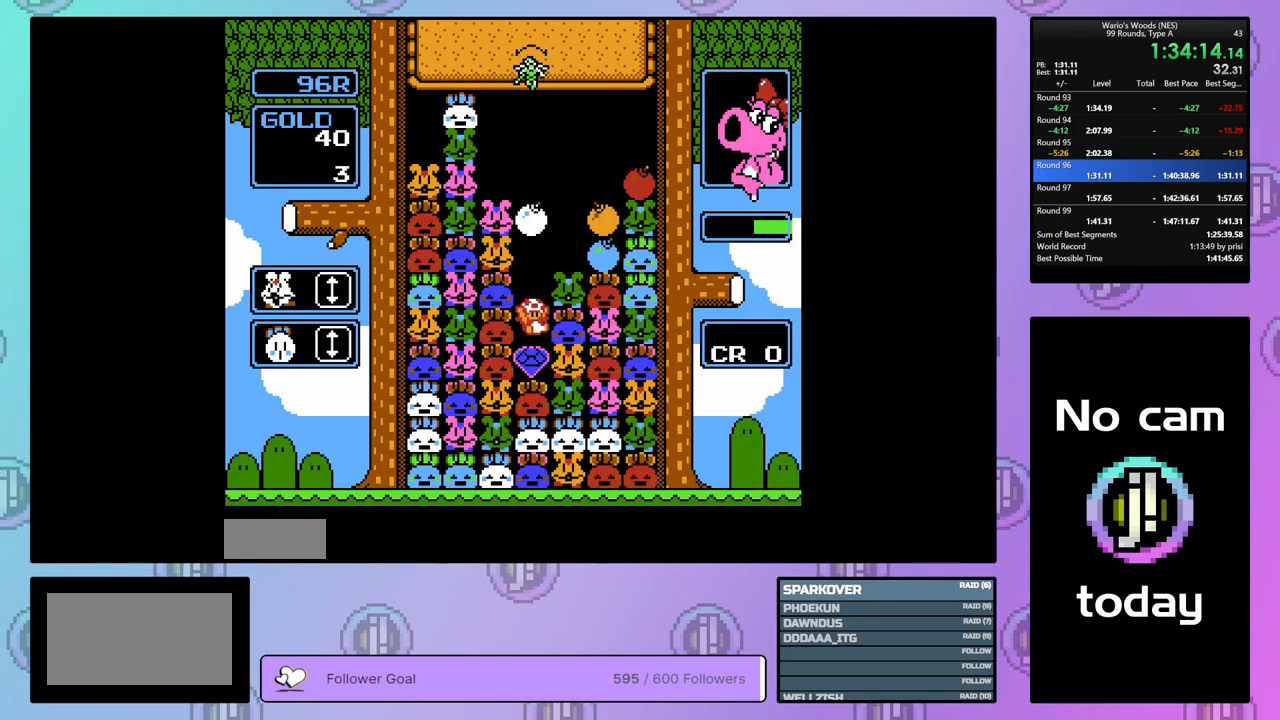
{"buttons": ["B"], "events": [[83, "DPAD_RIGHT", "up"], [450, "B", "down"]]}
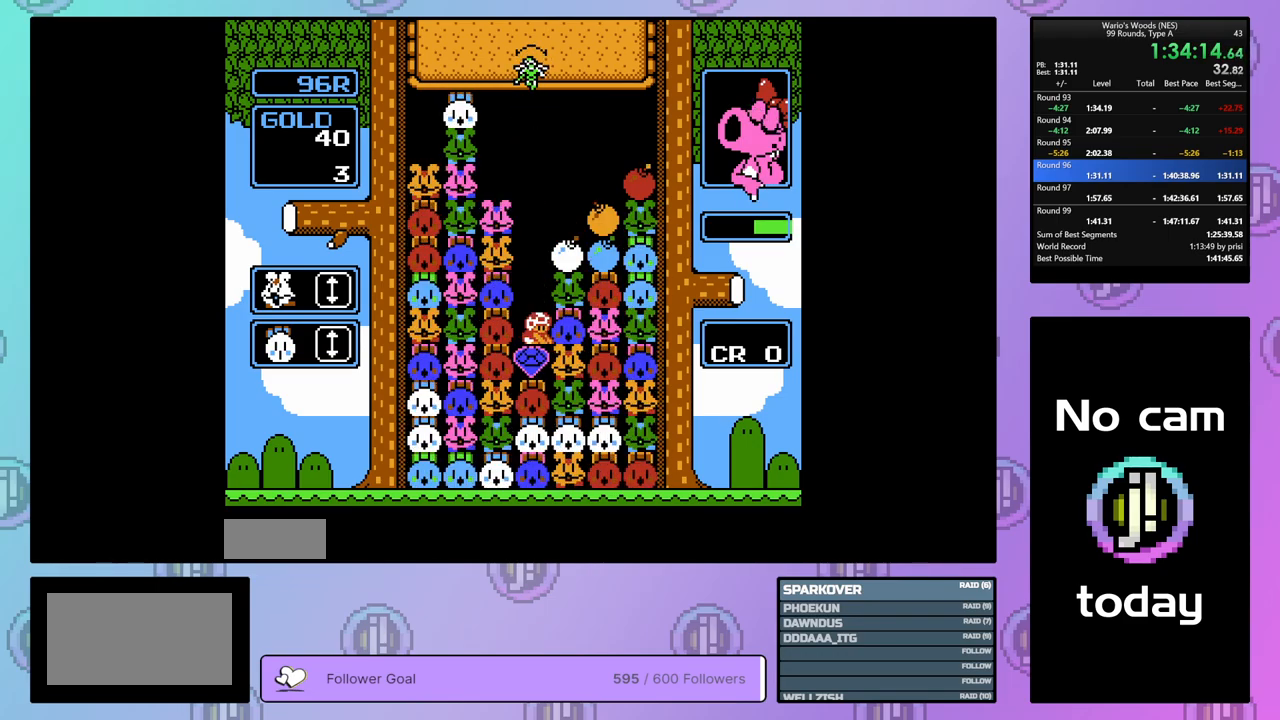
{"buttons": ["DPAD_UP"], "events": [[83, "B", "up"], [183, "B", "down"], [383, "B", "up"], [383, "DPAD_UP", "down"]]}
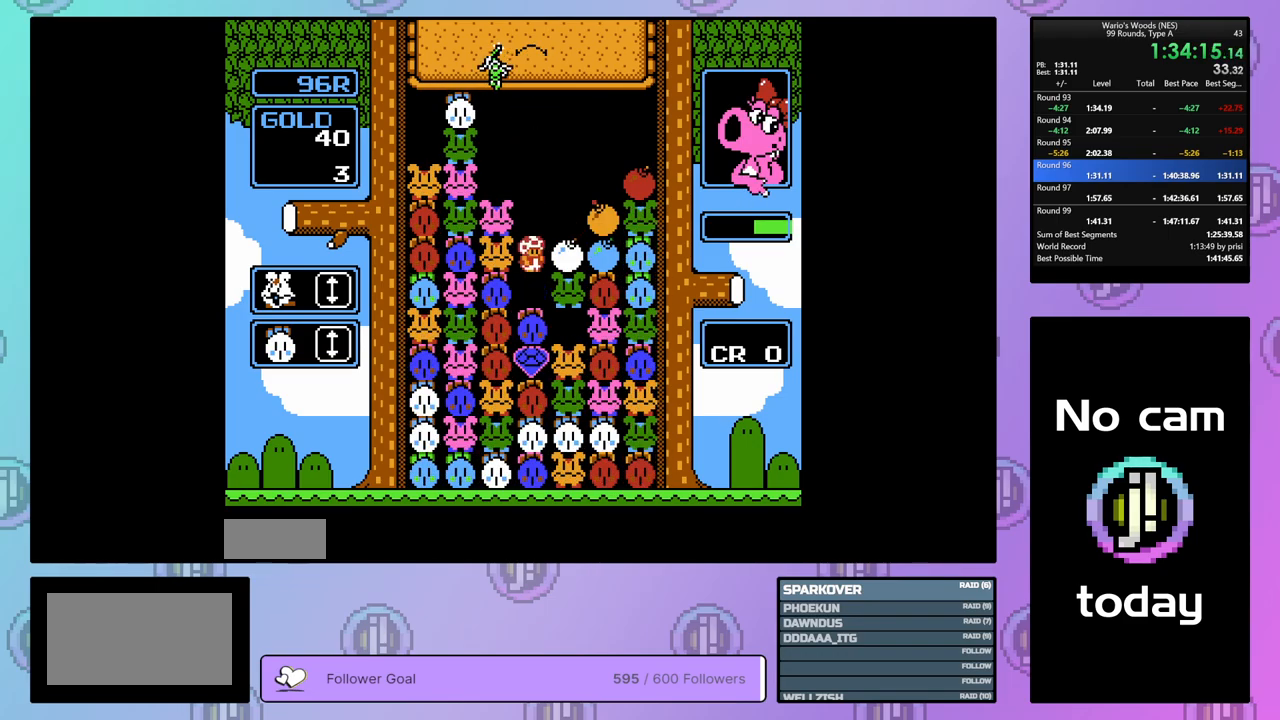
{"buttons": ["DPAD_UP"], "events": [[17, "DPAD_UP", "up"], [100, "DPAD_LEFT", "down"], [217, "B", "down"], [217, "DPAD_LEFT", "up"], [450, "B", "up"], [450, "DPAD_UP", "down"]]}
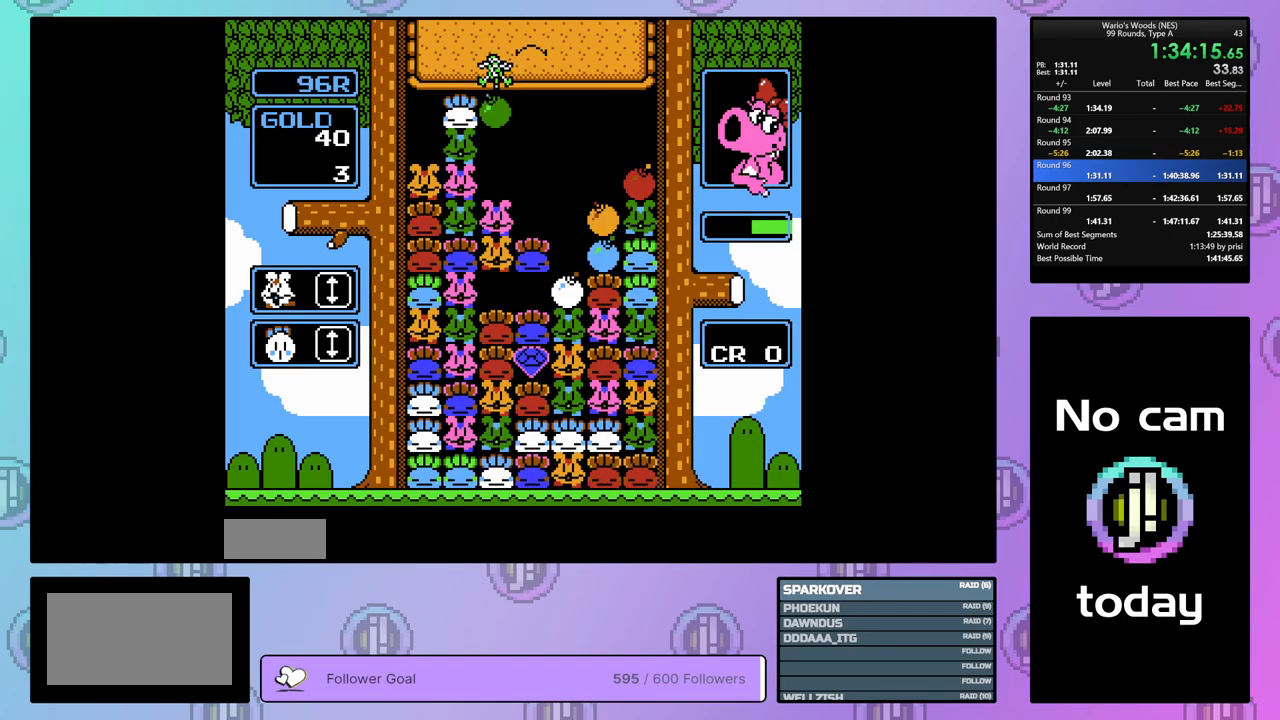
{"buttons": [], "events": [[50, "DPAD_UP", "up"]]}
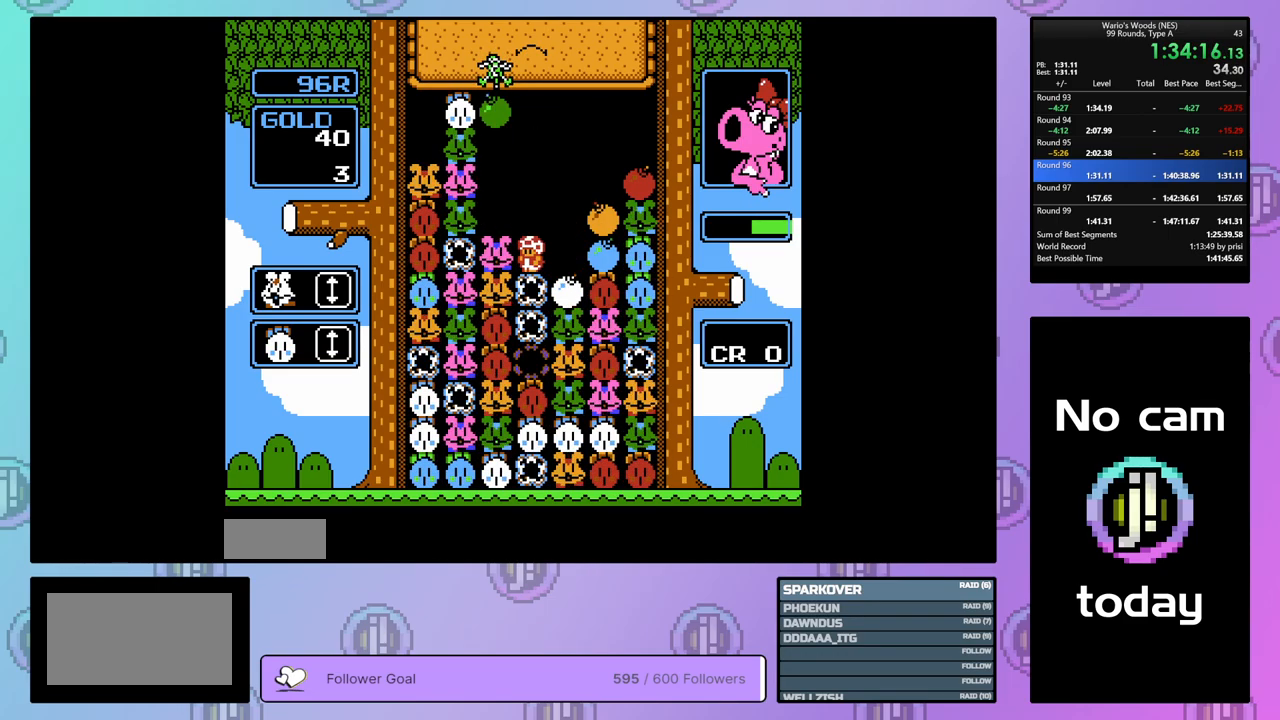
{"buttons": [], "events": []}
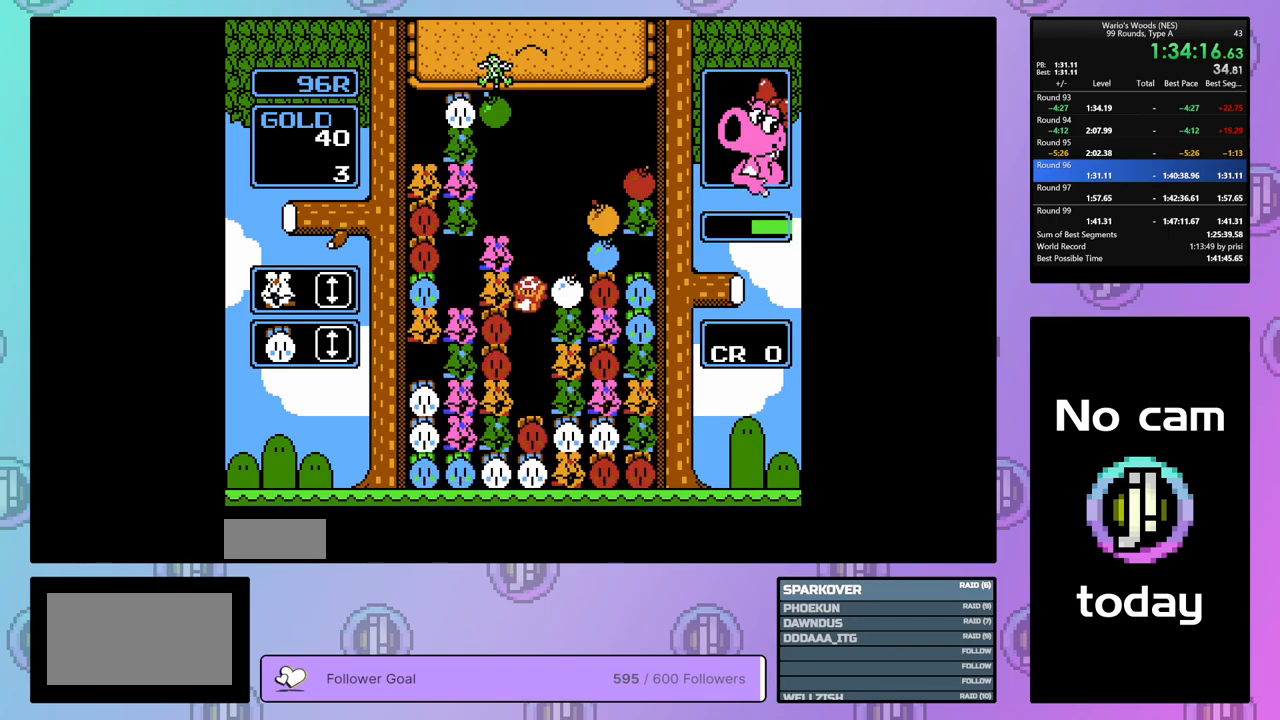
{"buttons": ["B"], "events": [[350, "B", "down"]]}
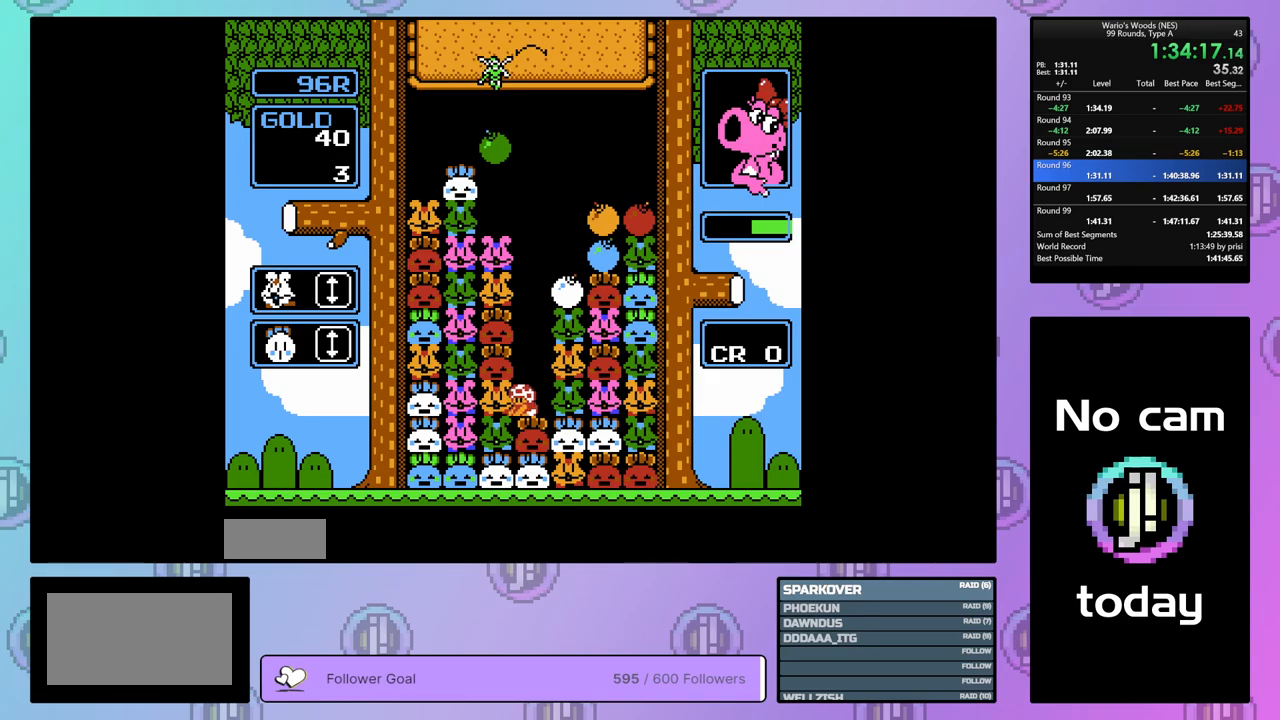
{"buttons": ["B"], "events": [[17, "B", "up"], [67, "DPAD_UP", "down"], [233, "DPAD_UP", "up"], [300, "DPAD_RIGHT", "down"], [433, "B", "down"], [450, "DPAD_RIGHT", "up"]]}
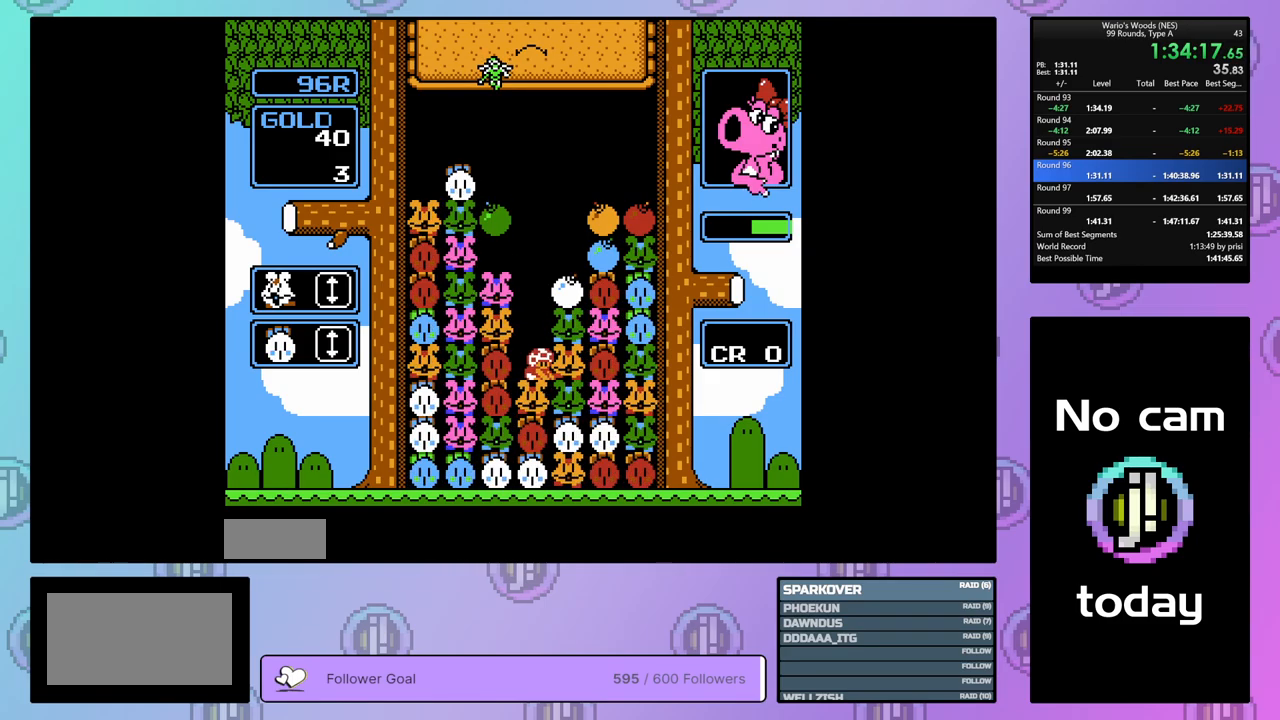
{"buttons": ["B"], "events": [[150, "DPAD_UP", "down"], [183, "B", "up"], [267, "DPAD_UP", "up"], [367, "DPAD_LEFT", "down"], [483, "B", "down"], [483, "DPAD_LEFT", "up"]]}
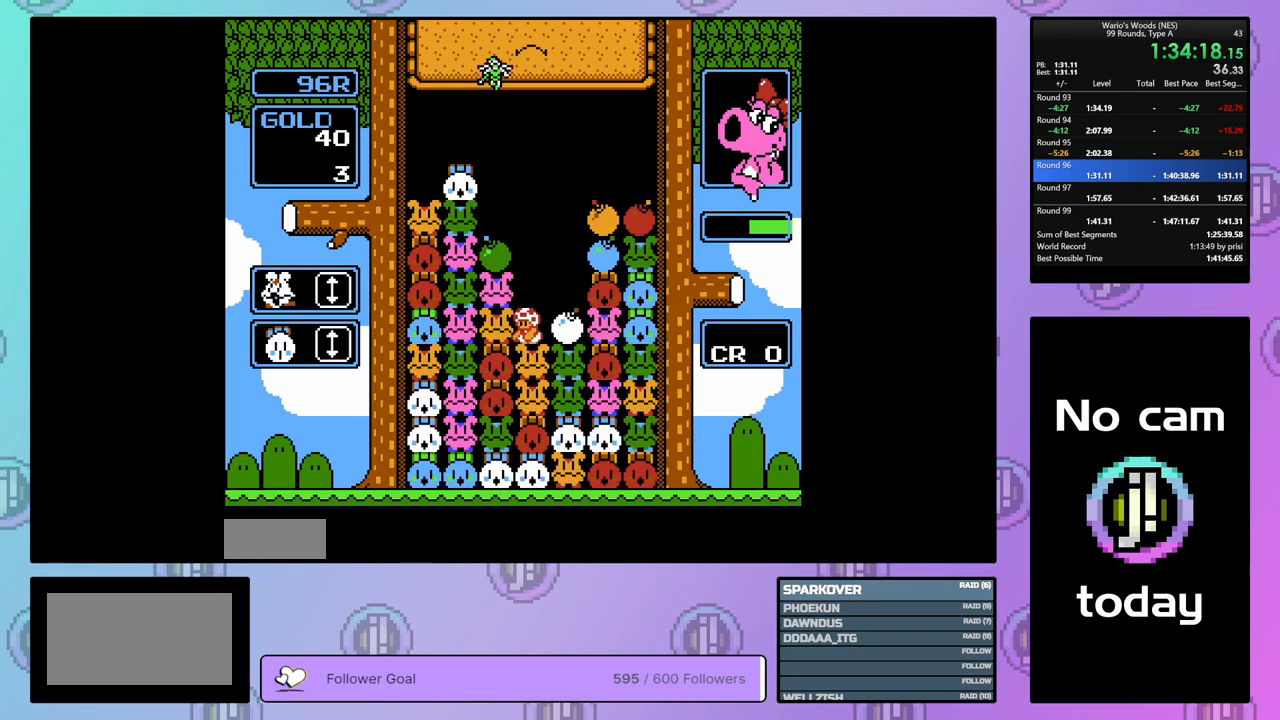
{"buttons": [], "events": [[233, "B", "up"], [300, "DPAD_UP", "down"], [400, "DPAD_UP", "up"]]}
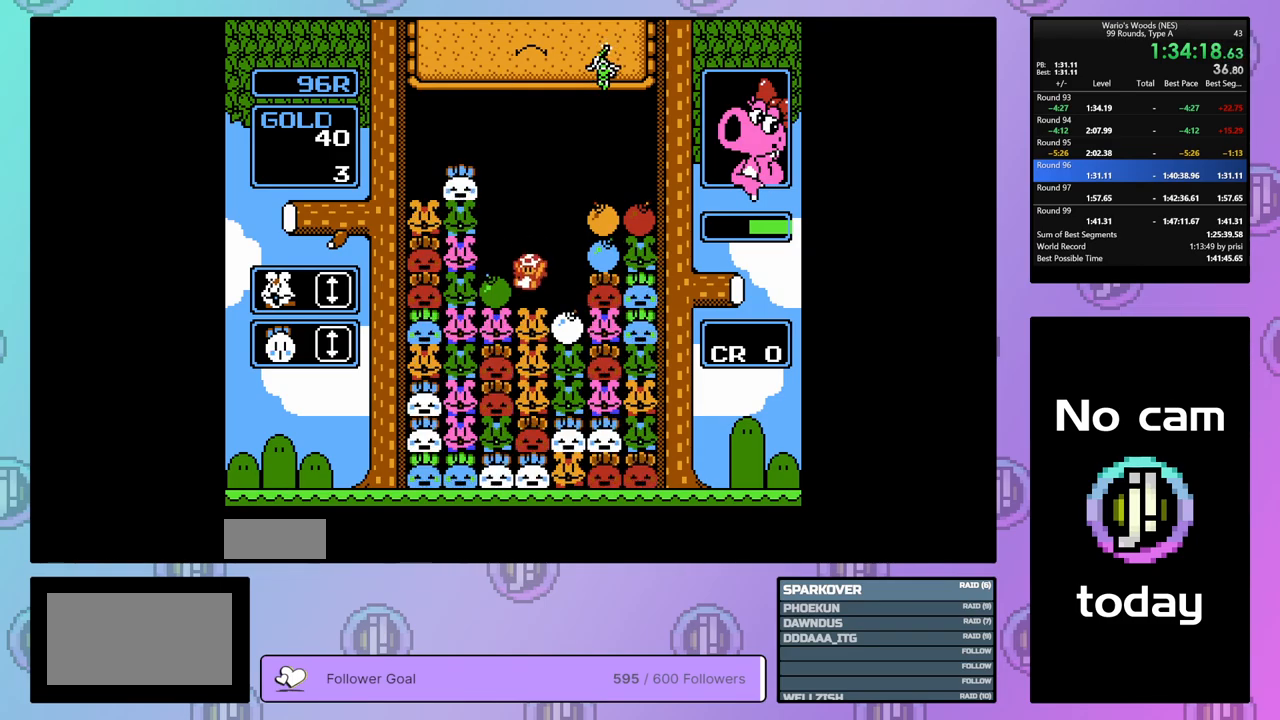
{"buttons": ["B"], "events": [[217, "DPAD_RIGHT", "down"], [300, "B", "down"], [333, "DPAD_RIGHT", "up"]]}
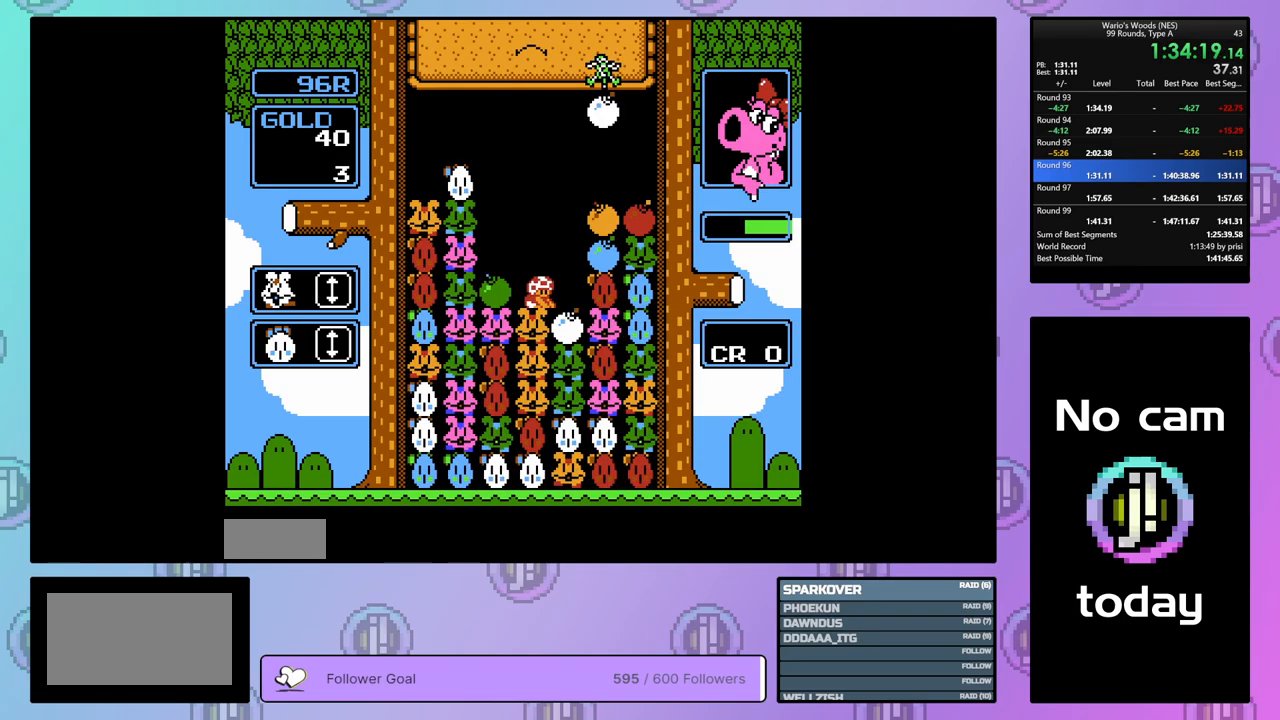
{"buttons": ["B"], "events": [[83, "B", "up"], [83, "DPAD_LEFT", "down"], [200, "B", "down"], [217, "DPAD_LEFT", "up"], [367, "B", "up"], [417, "B", "down"]]}
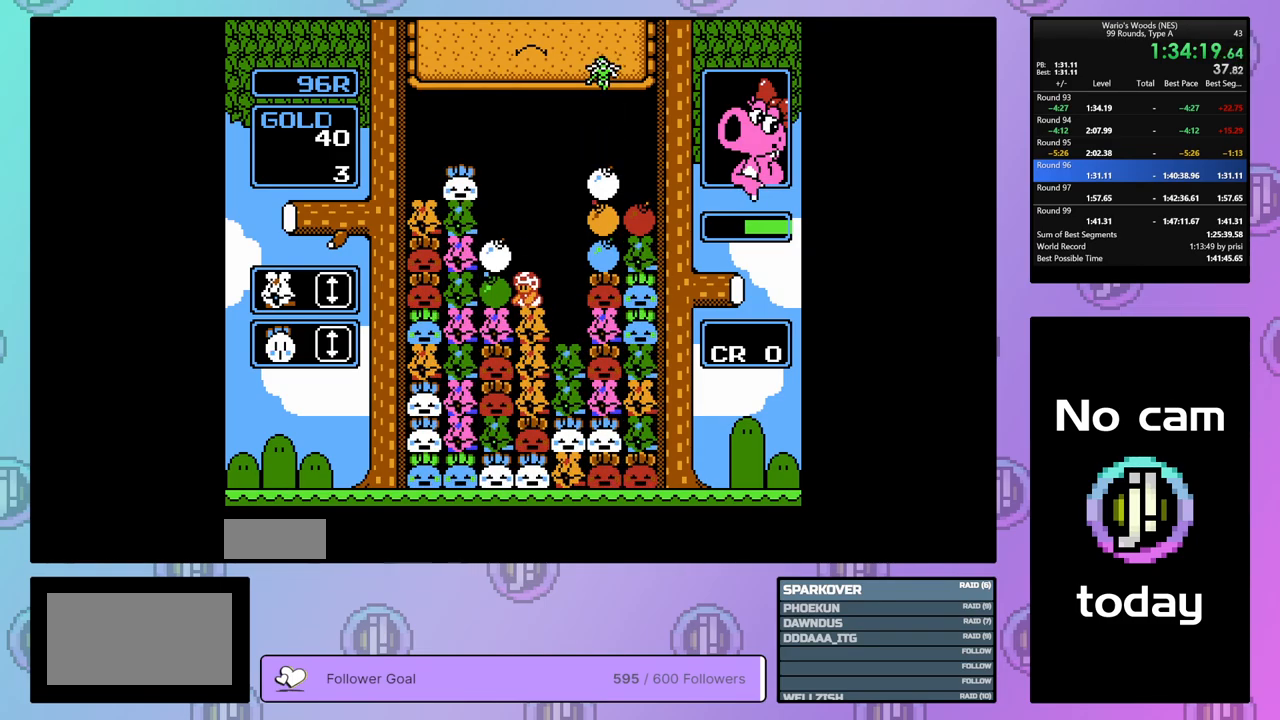
{"buttons": [], "events": [[33, "DPAD_RIGHT", "down"], [67, "B", "up"], [167, "B", "down"], [167, "DPAD_RIGHT", "up"], [317, "B", "up"], [317, "DPAD_LEFT", "down"], [450, "DPAD_LEFT", "up"]]}
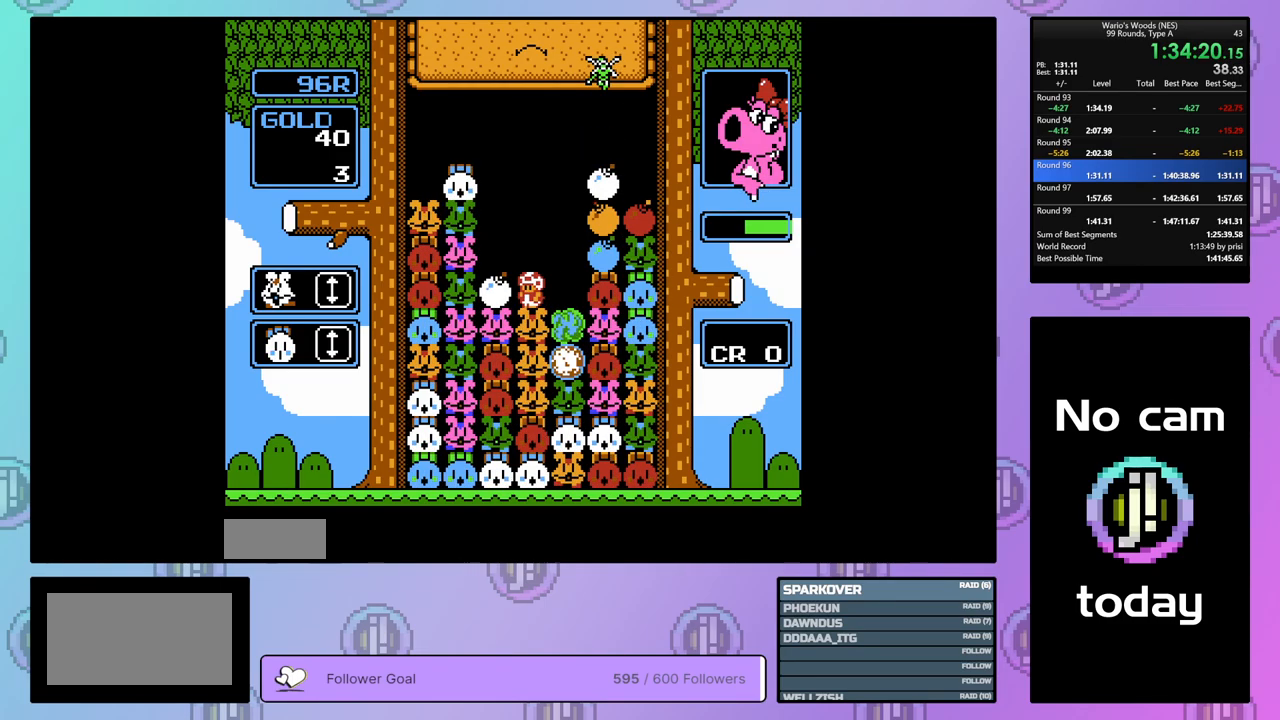
{"buttons": ["A", "DPAD_LEFT"], "events": [[33, "DPAD_LEFT", "down"], [483, "A", "down"]]}
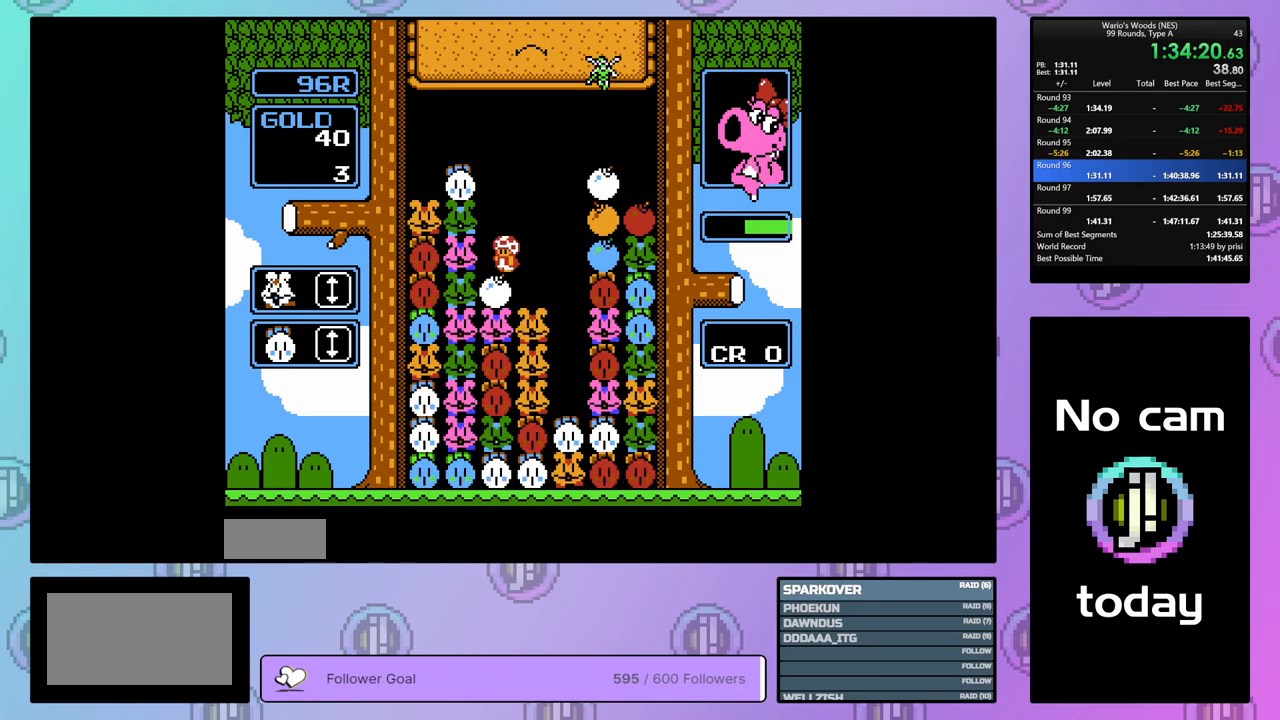
{"buttons": ["DPAD_LEFT"], "events": [[67, "DPAD_LEFT", "up"], [100, "DPAD_LEFT", "down"], [183, "A", "up"], [333, "A", "down"], [483, "A", "up"]]}
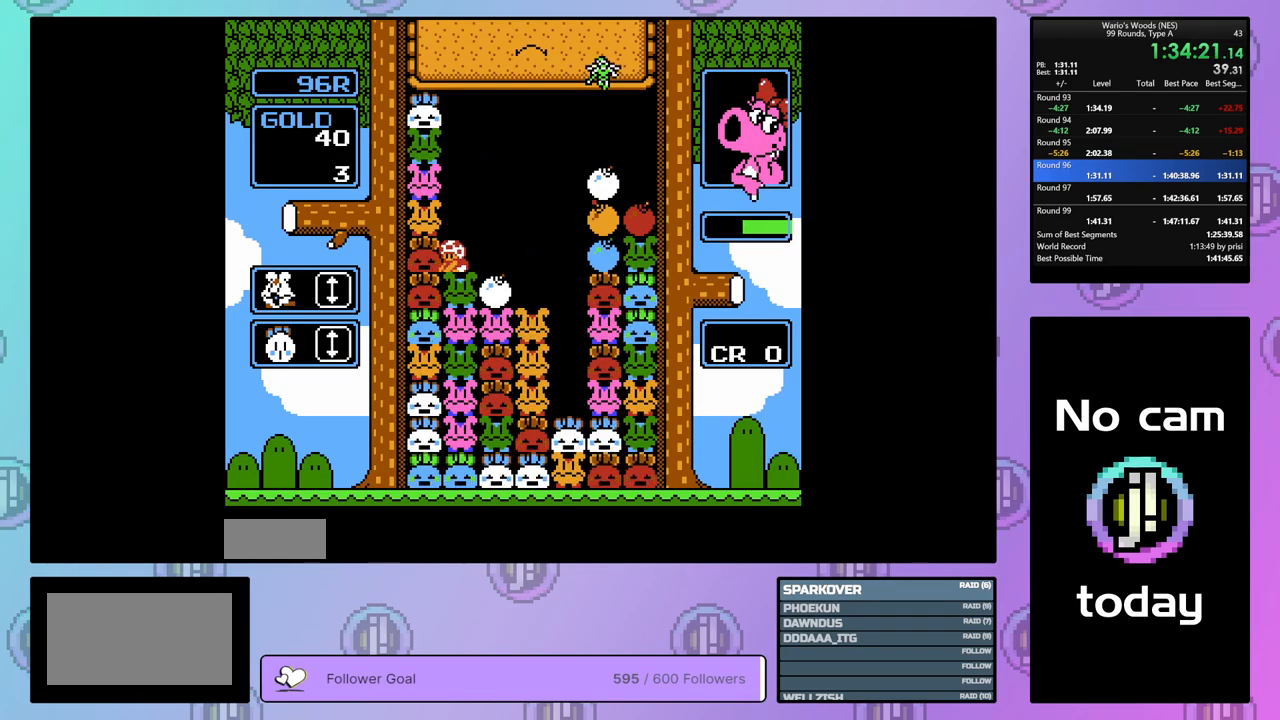
{"buttons": ["DPAD_RIGHT"], "events": [[300, "B", "down"], [350, "DPAD_LEFT", "up"], [450, "DPAD_RIGHT", "down"], [483, "B", "up"]]}
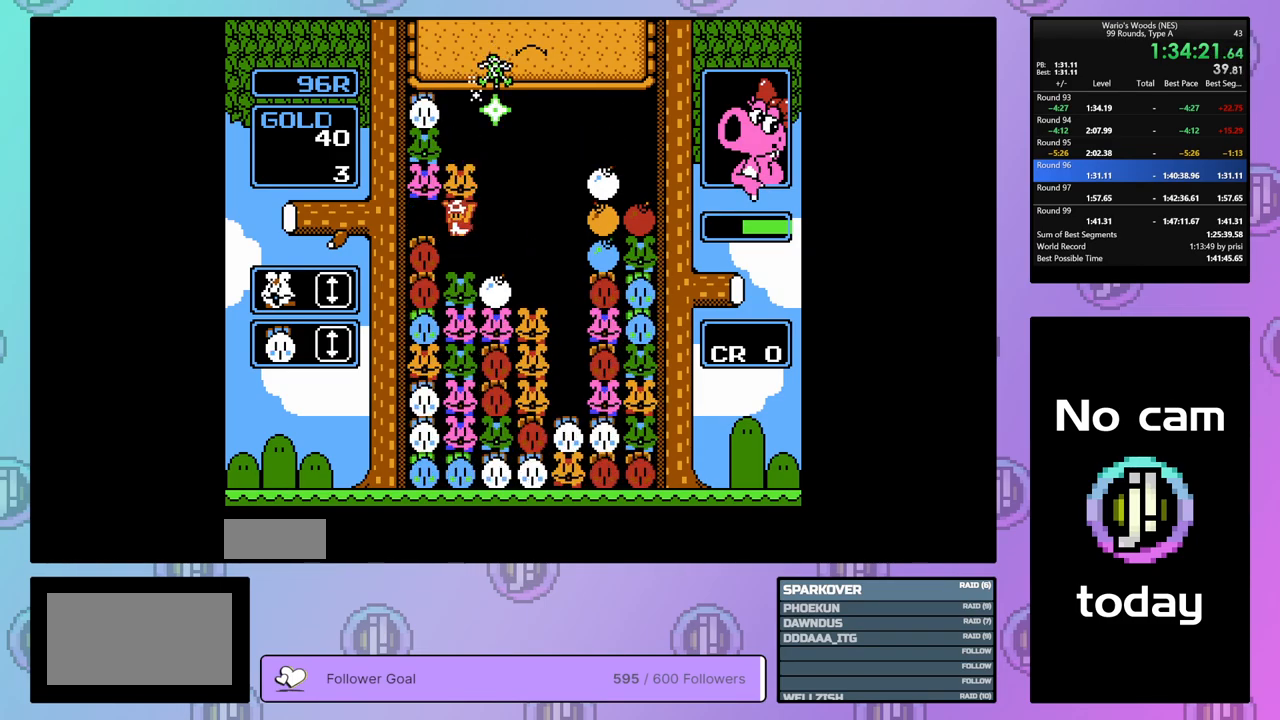
{"buttons": ["DPAD_RIGHT"], "events": [[300, "B", "down"], [333, "DPAD_RIGHT", "up"], [433, "B", "up"], [433, "DPAD_RIGHT", "down"]]}
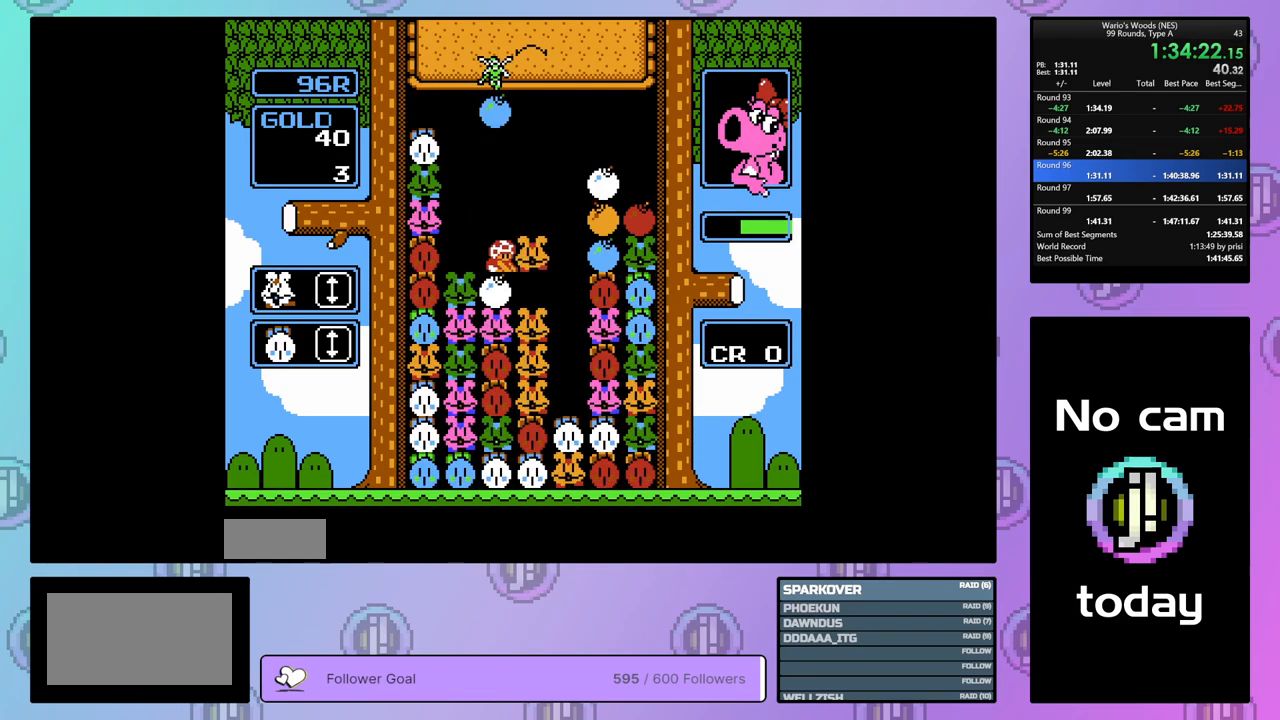
{"buttons": ["DPAD_RIGHT"], "events": []}
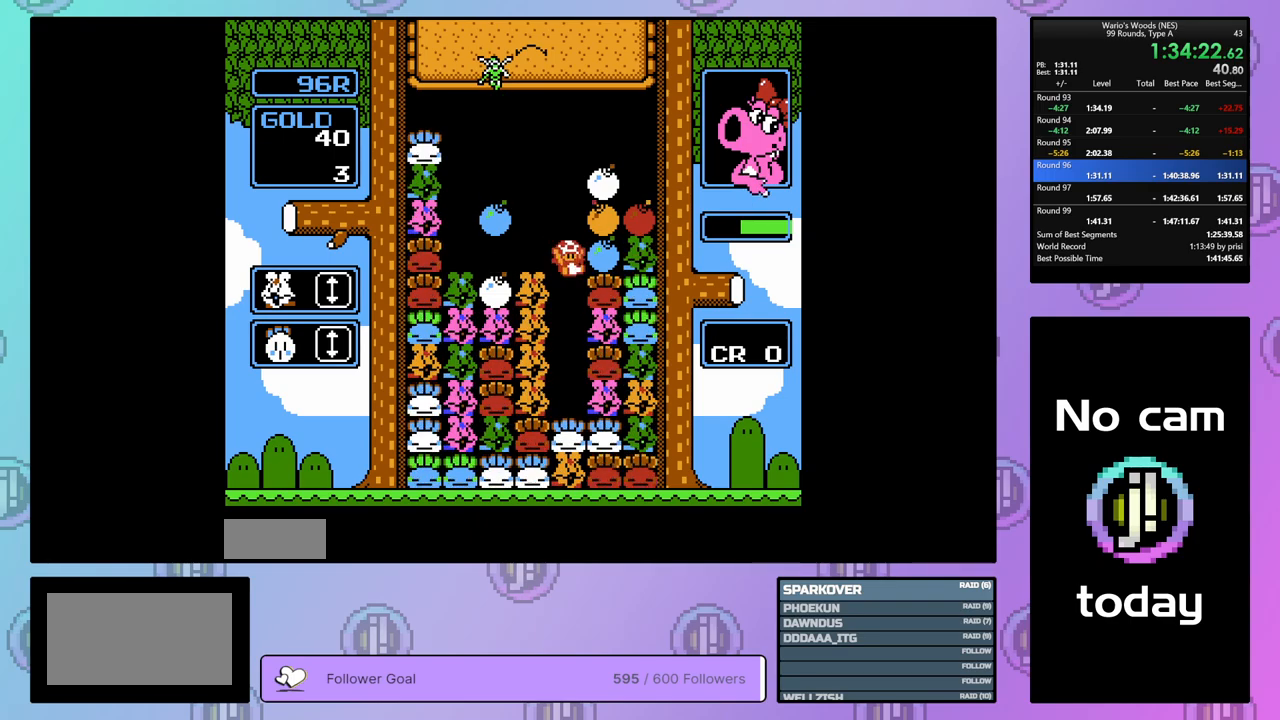
{"buttons": ["B"], "events": [[483, "B", "down"], [500, "DPAD_RIGHT", "up"]]}
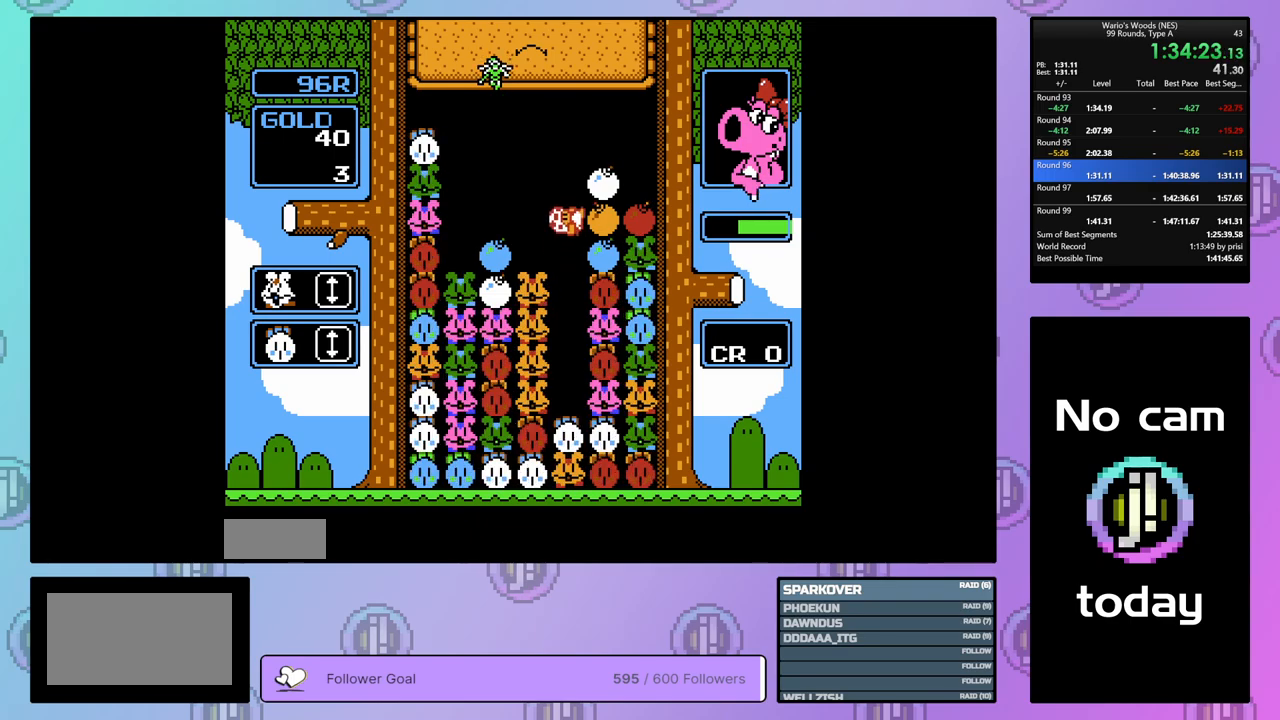
{"buttons": [], "events": [[83, "DPAD_LEFT", "down"], [100, "B", "up"], [200, "B", "down"], [200, "DPAD_LEFT", "up"], [317, "B", "up"]]}
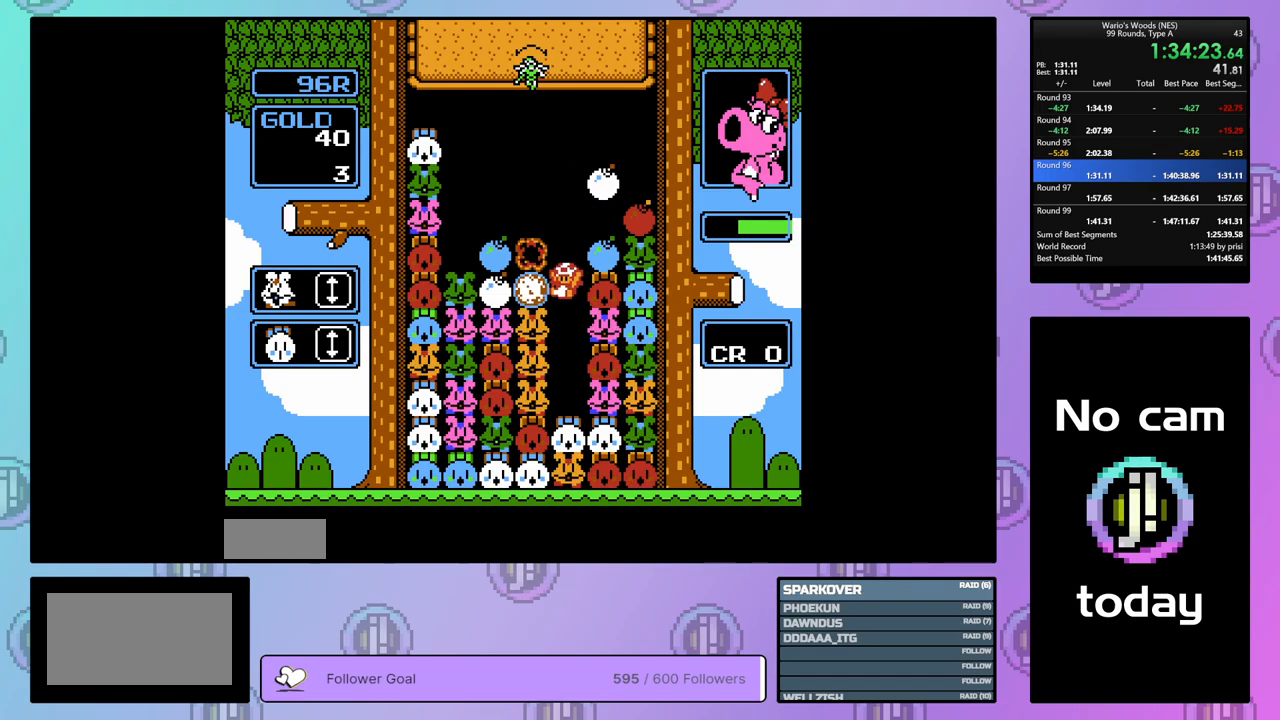
{"buttons": [], "events": []}
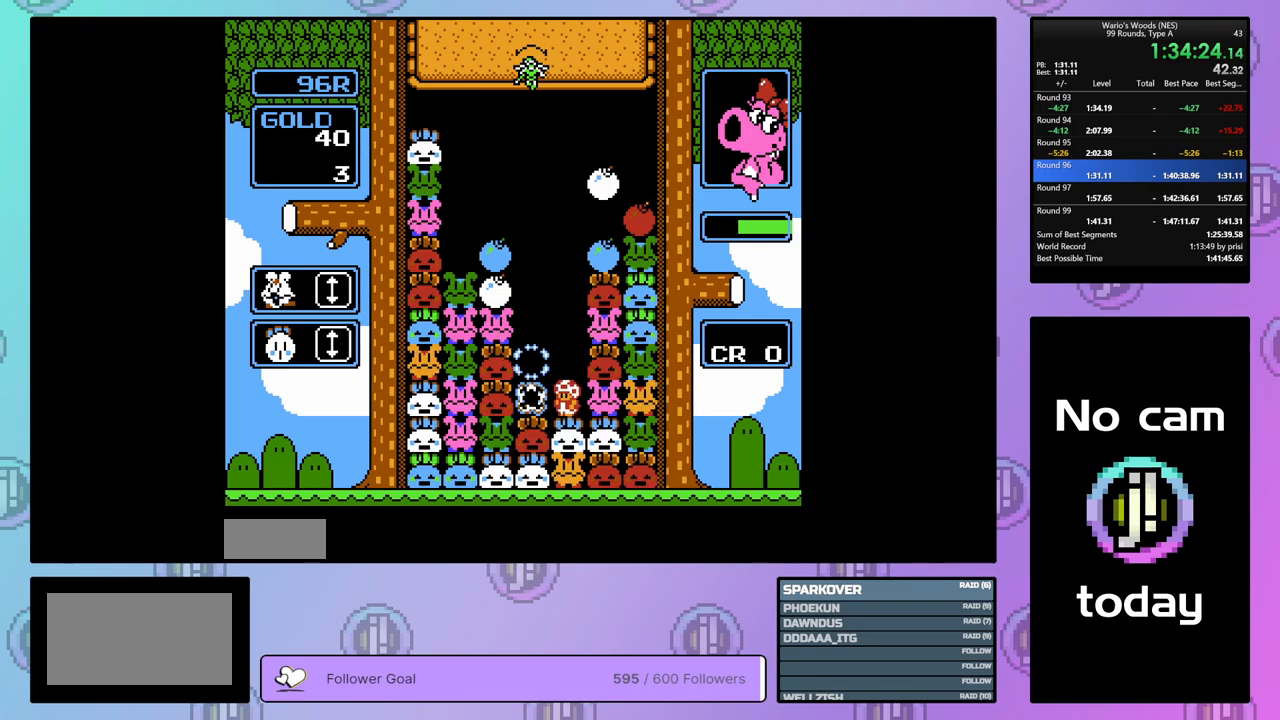
{"buttons": [], "events": []}
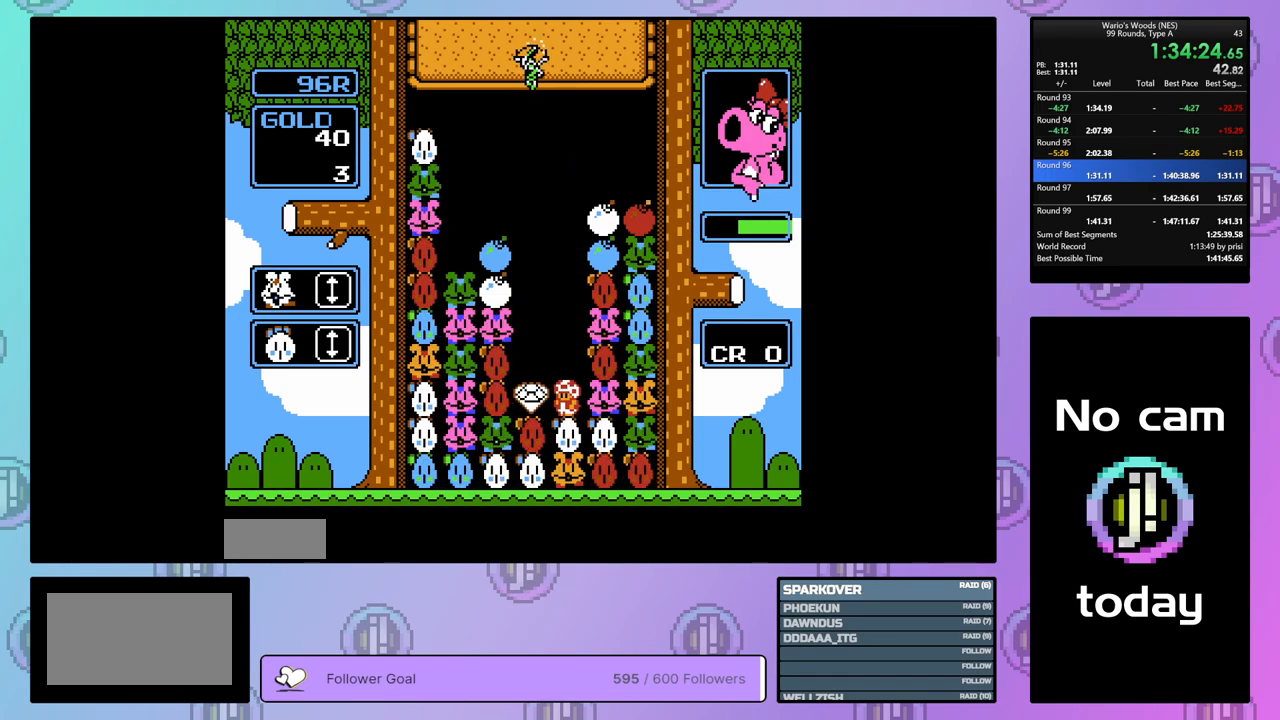
{"buttons": ["DPAD_LEFT"], "events": [[50, "DPAD_LEFT", "down"]]}
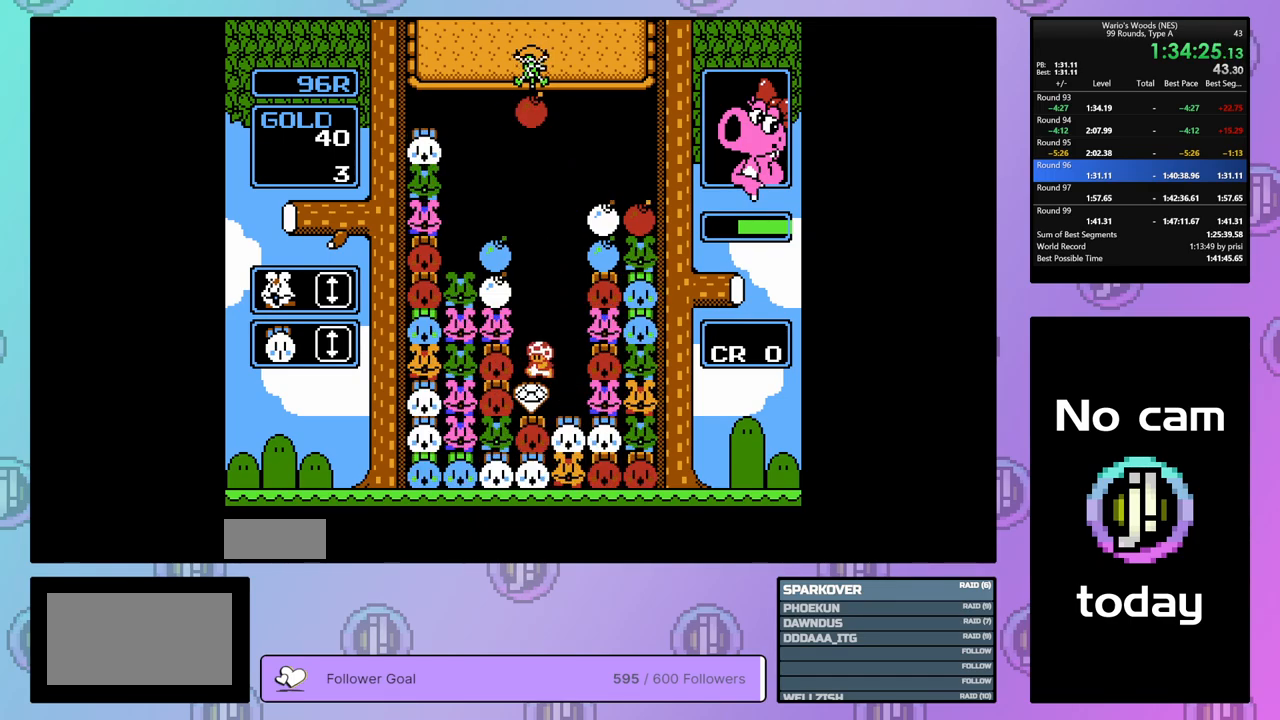
{"buttons": ["B", "DPAD_LEFT"], "events": [[500, "B", "down"]]}
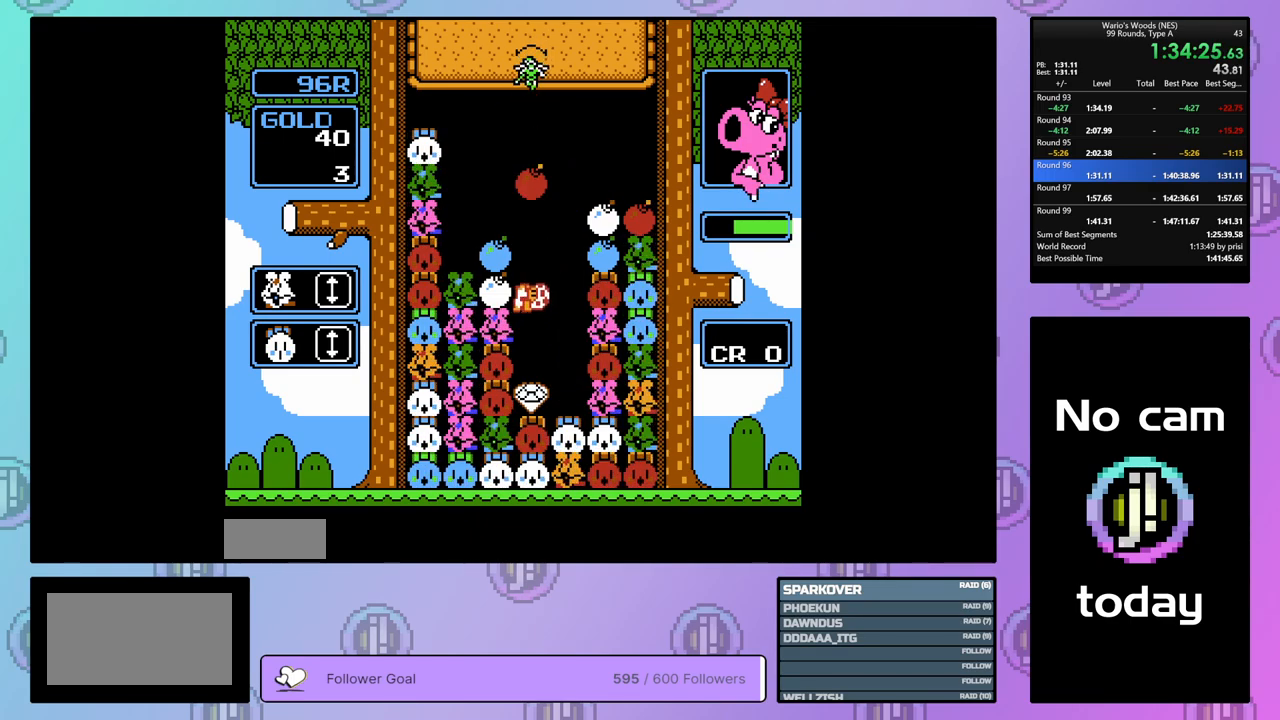
{"buttons": [], "events": [[17, "DPAD_LEFT", "up"], [150, "B", "up"], [283, "DPAD_UP", "down"], [483, "DPAD_UP", "up"]]}
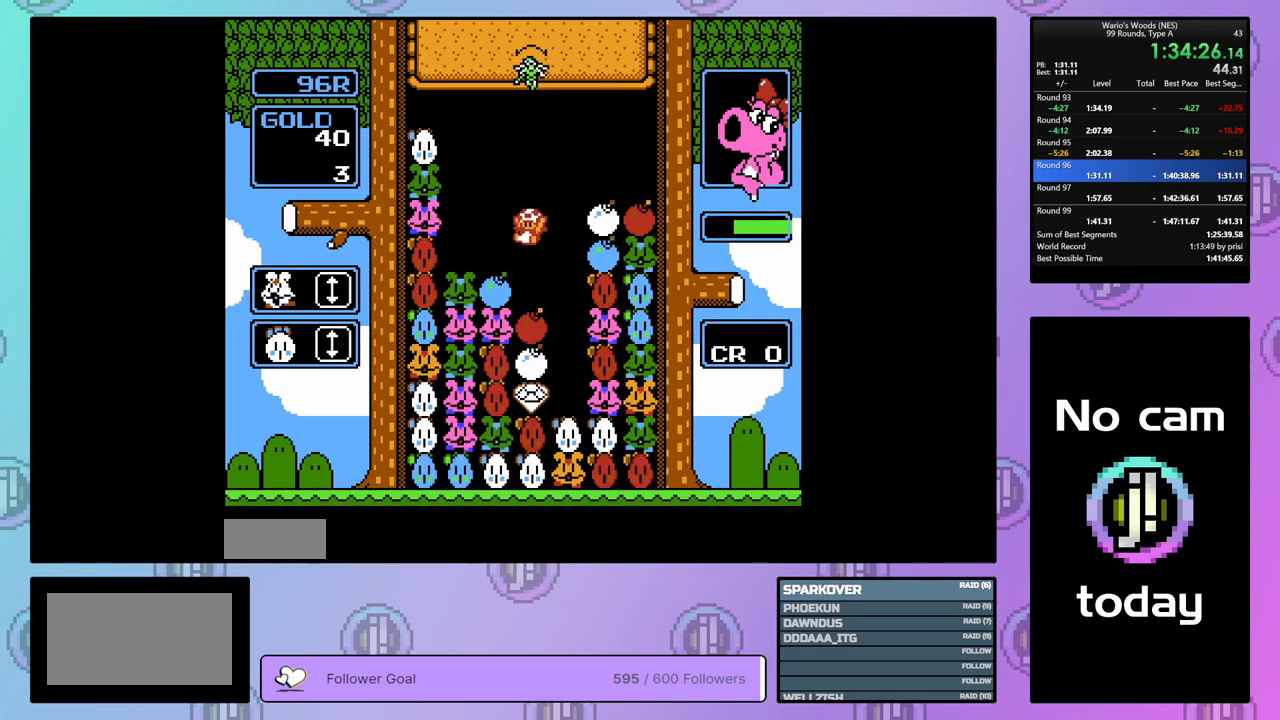
{"buttons": ["DPAD_LEFT"], "events": [[217, "DPAD_RIGHT", "down"], [450, "DPAD_RIGHT", "up"], [500, "DPAD_LEFT", "down"]]}
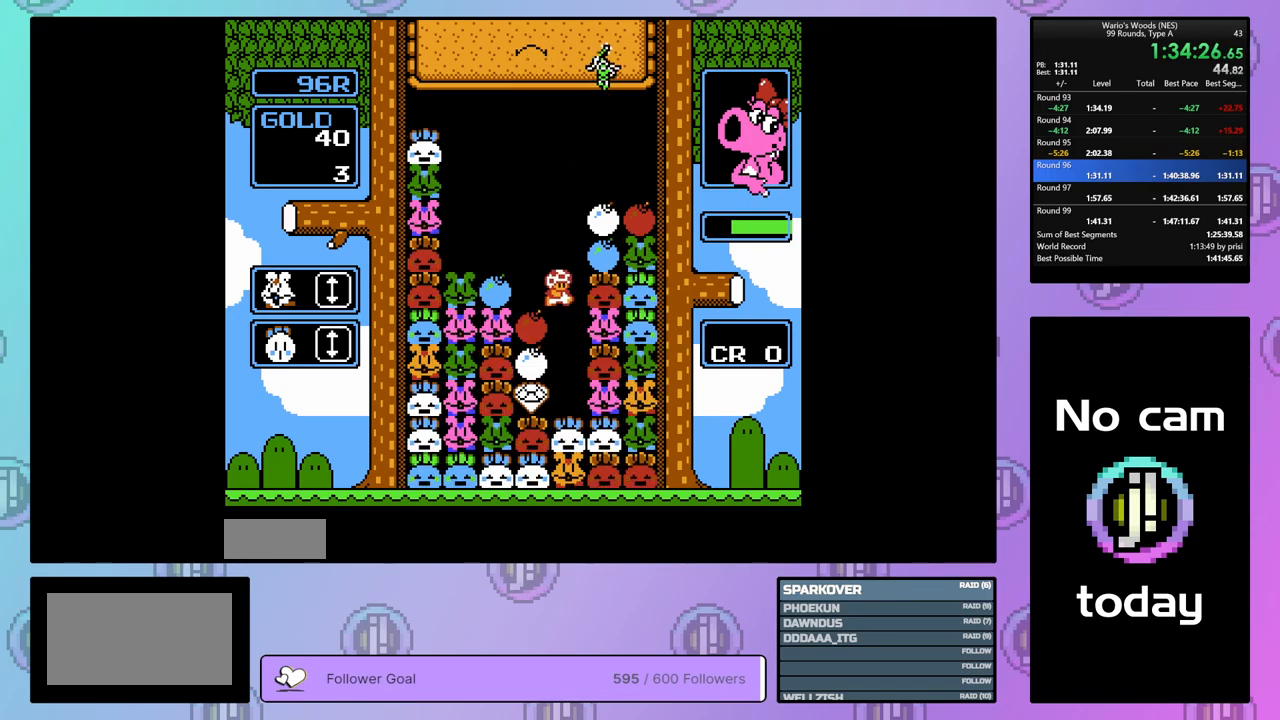
{"buttons": [], "events": [[133, "DPAD_LEFT", "up"], [150, "B", "down"], [317, "B", "up"]]}
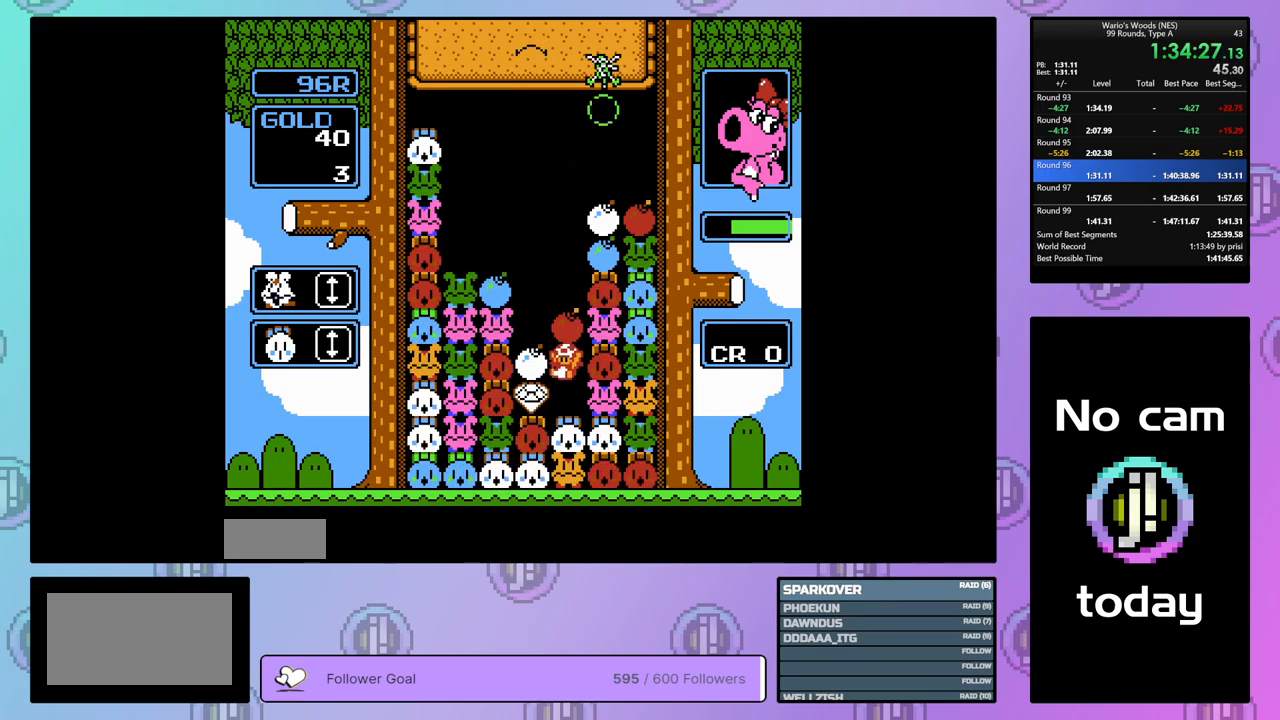
{"buttons": ["DPAD_RIGHT"], "events": [[17, "DPAD_UP", "down"], [200, "DPAD_UP", "up"], [250, "DPAD_RIGHT", "down"]]}